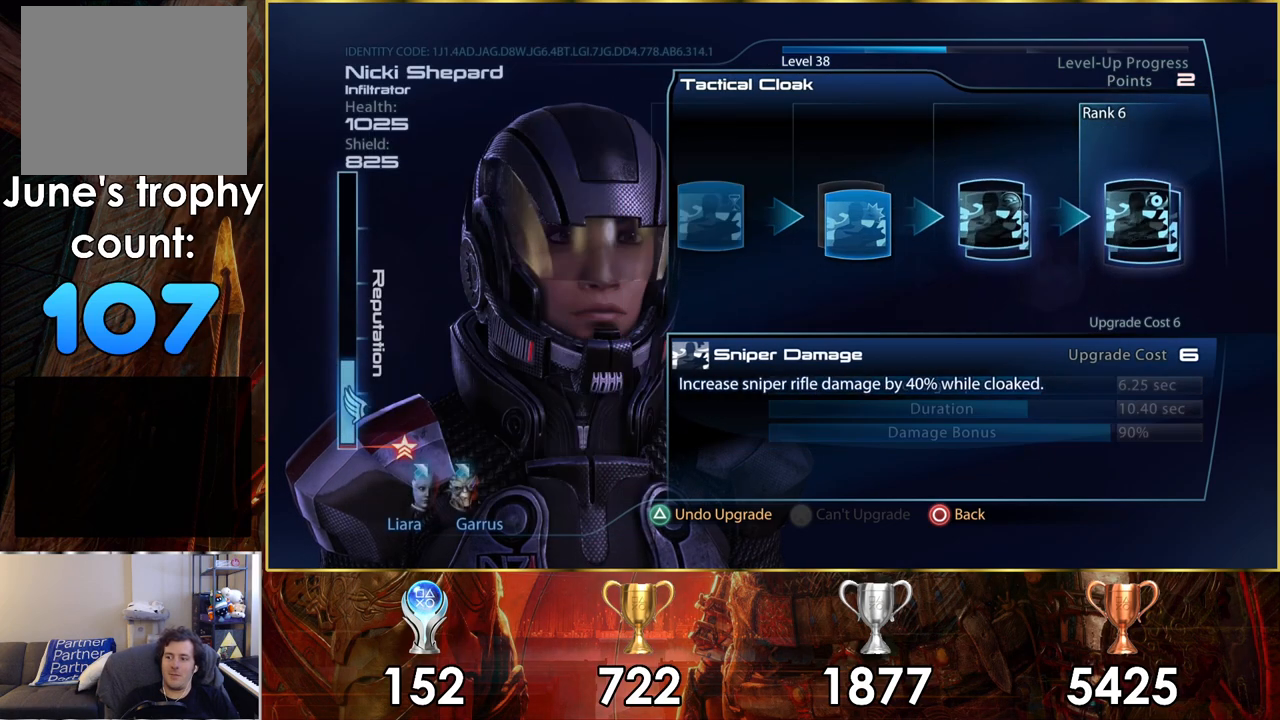
Gameplay with a controller (PlayStation layout); each line is a JSON object with the inputs held at the frame after it. "events" lists button and stick changes between this image and that frame as [ms after this image, input, new state], when the widget could be followed in between.
{"buttons": [], "left_stick": "center", "right_stick": "center", "events": []}
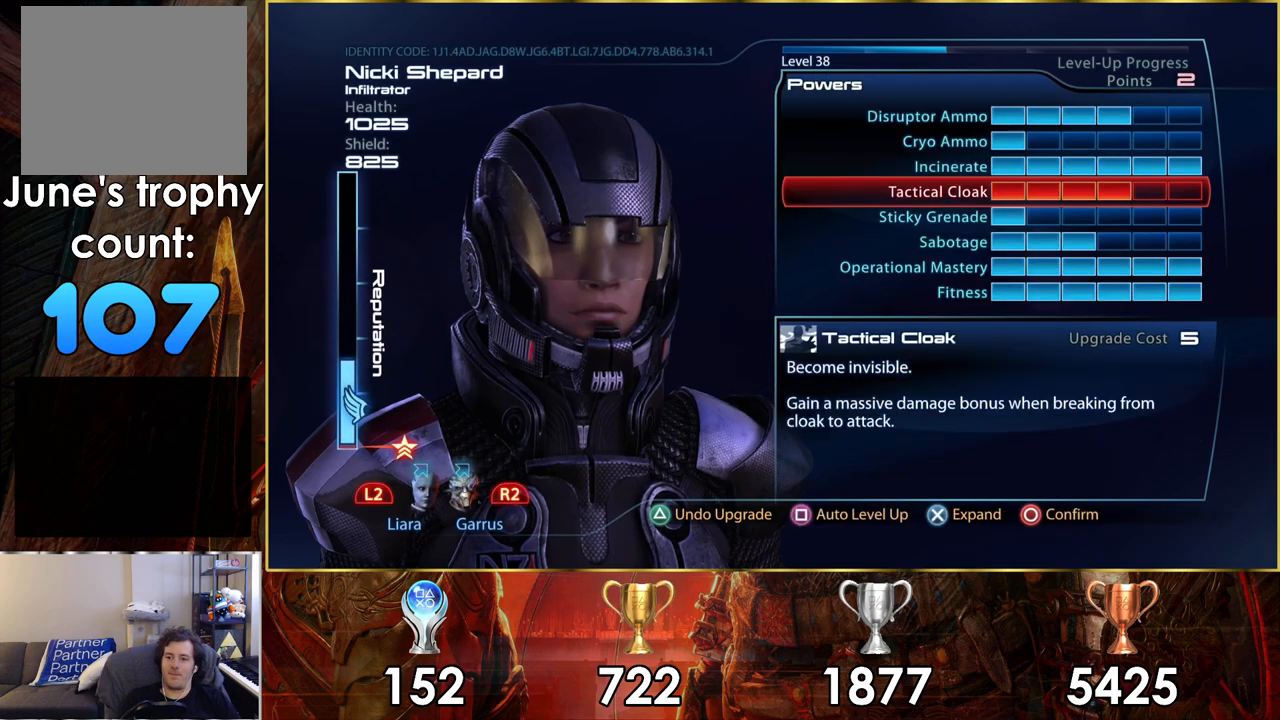
{"buttons": [], "left_stick": "center", "right_stick": "center", "events": []}
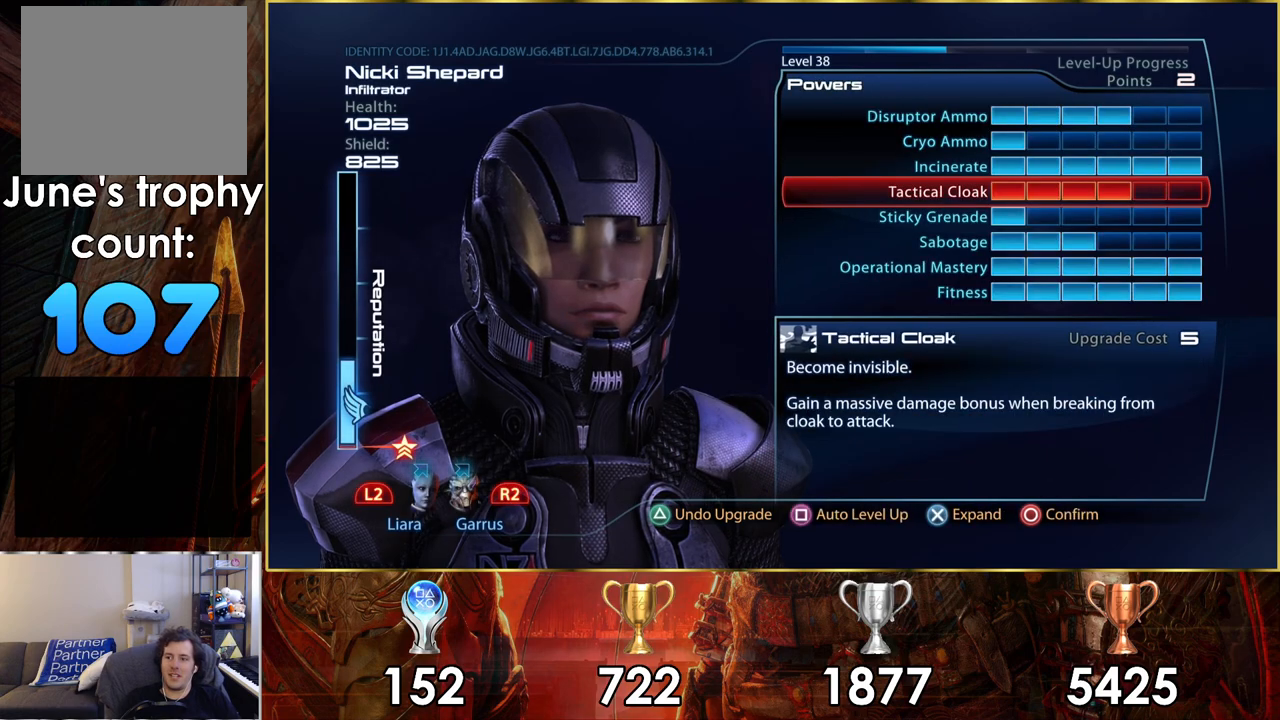
{"buttons": [], "left_stick": "center", "right_stick": "center", "events": []}
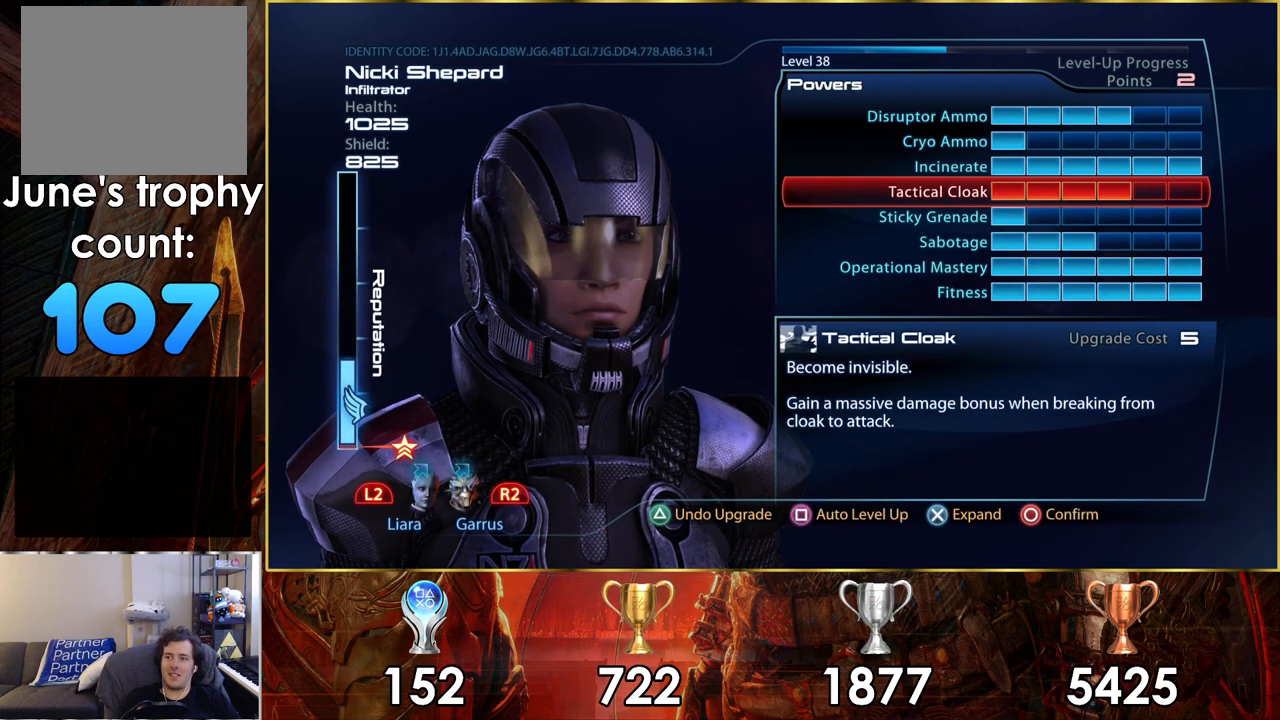
{"buttons": [], "left_stick": "center", "right_stick": "center", "events": []}
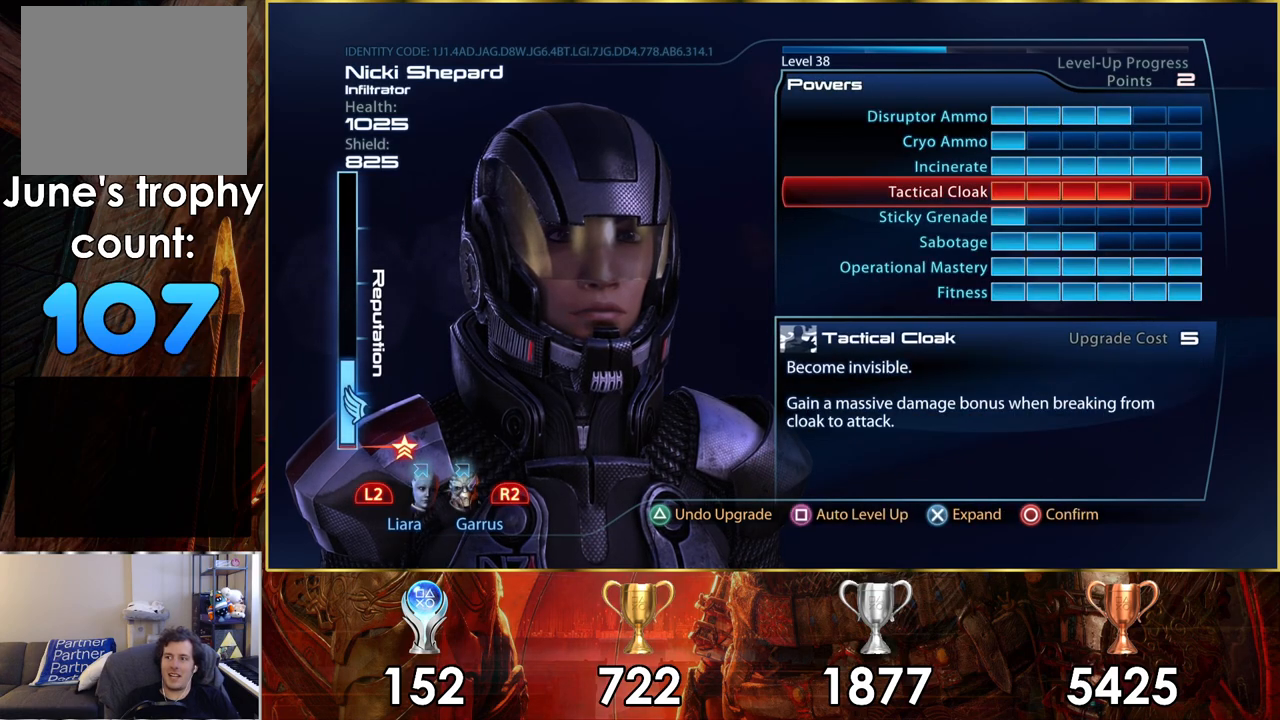
{"buttons": [], "left_stick": "center", "right_stick": "center", "events": []}
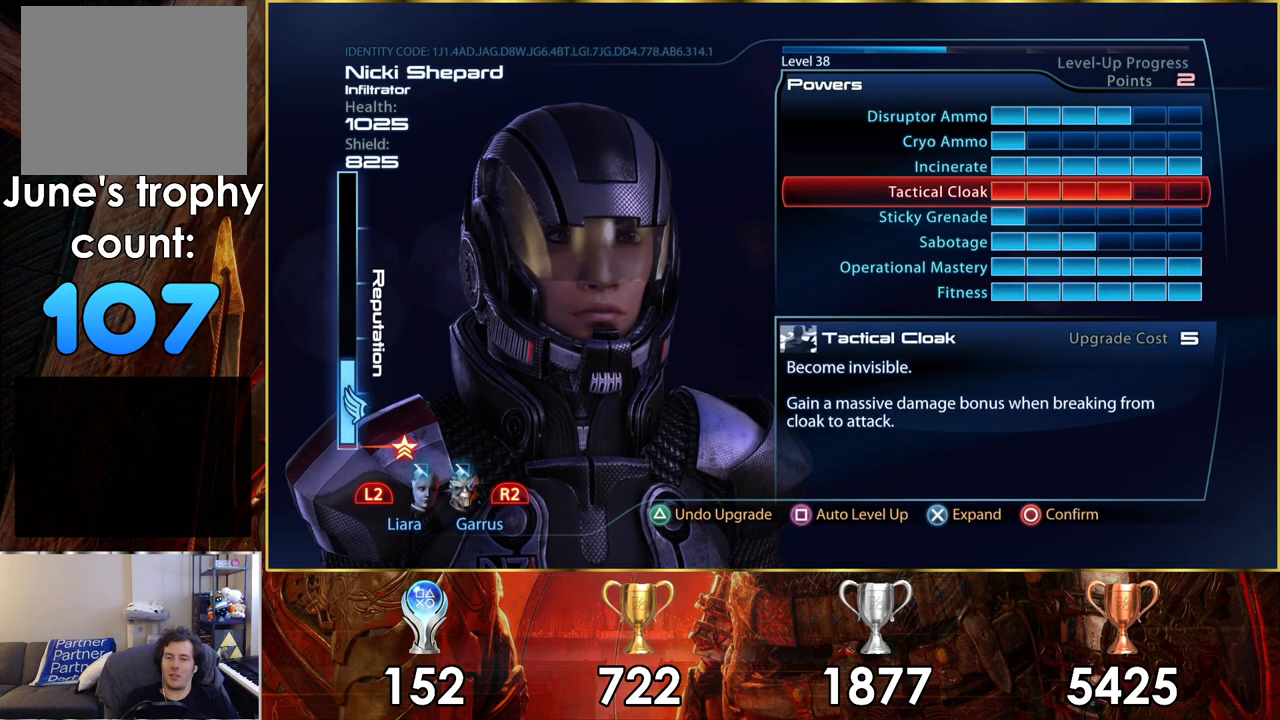
{"buttons": [], "left_stick": "center", "right_stick": "center", "events": []}
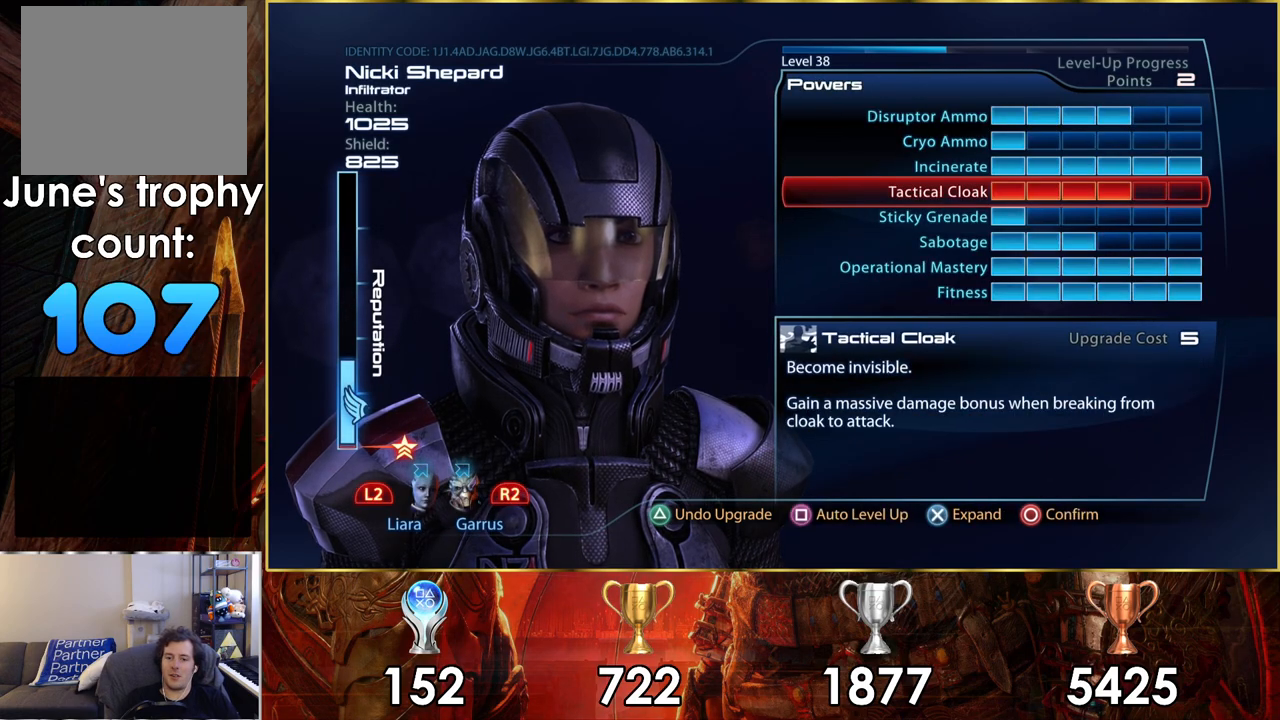
{"buttons": [], "left_stick": "center", "right_stick": "center", "events": [[67, "R2", "down"], [217, "R2", "up"]]}
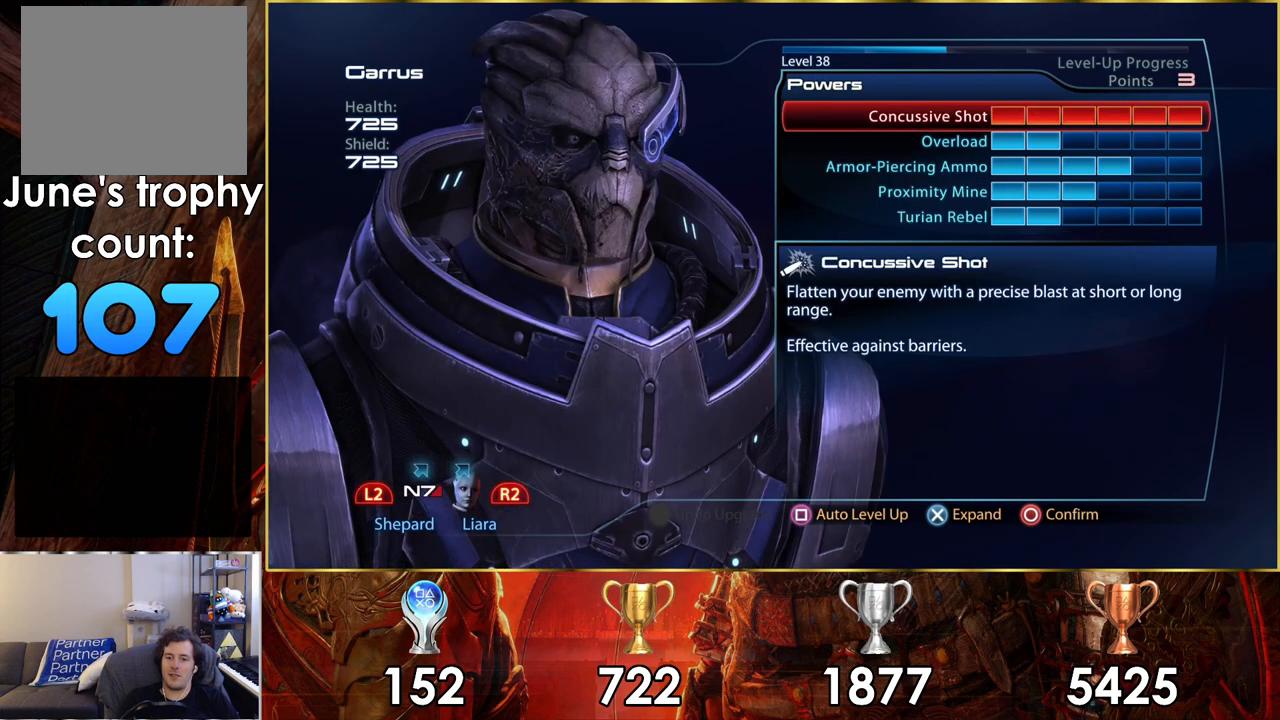
{"buttons": [], "left_stick": "center", "right_stick": "center", "events": []}
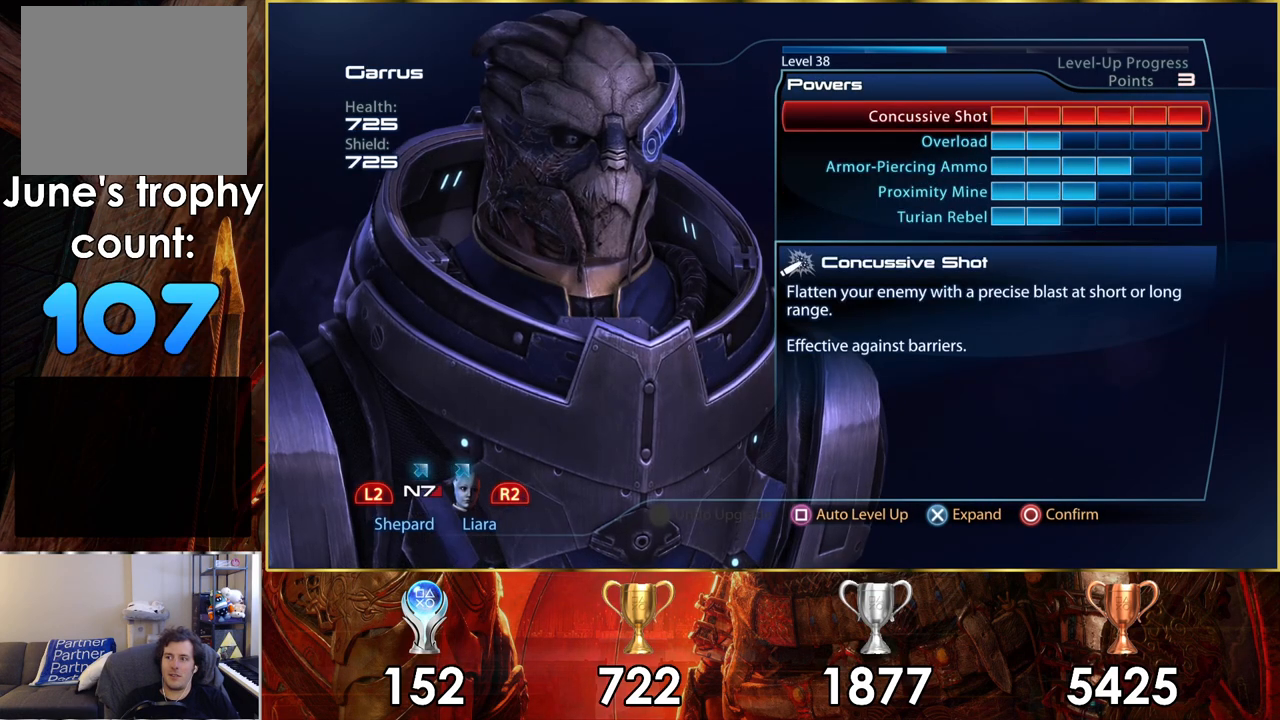
{"buttons": [], "left_stick": "center", "right_stick": "center", "events": [[67, "SQUARE", "down"], [117, "SQUARE", "up"]]}
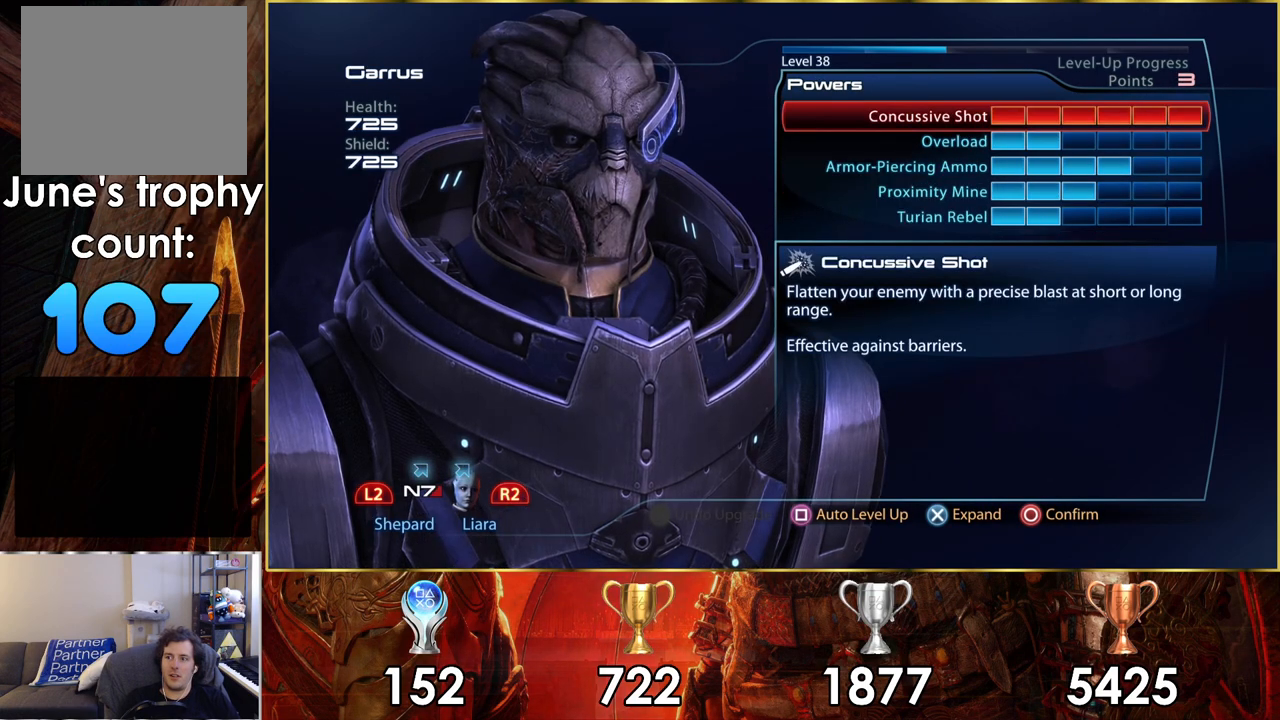
{"buttons": [], "left_stick": "center", "right_stick": "center", "events": []}
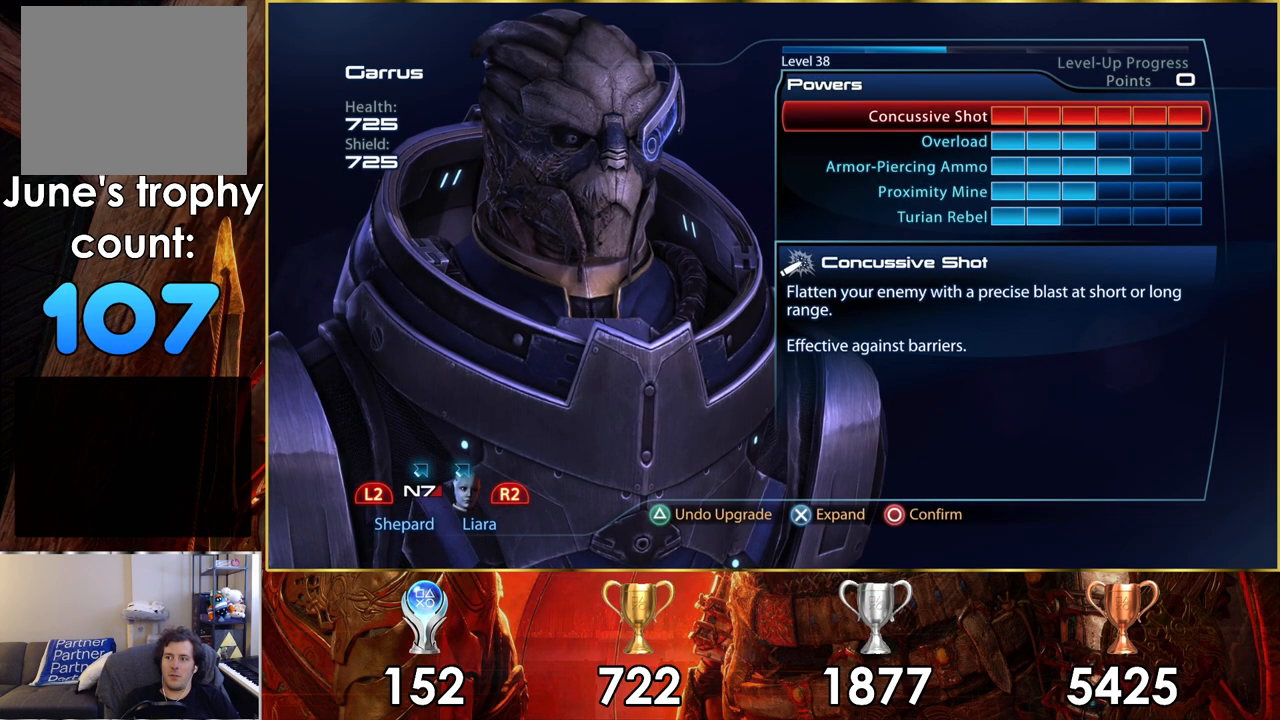
{"buttons": ["SQUARE"], "left_stick": "center", "right_stick": "center", "events": [[33, "R2", "down"], [167, "R2", "up"], [467, "SQUARE", "down"]]}
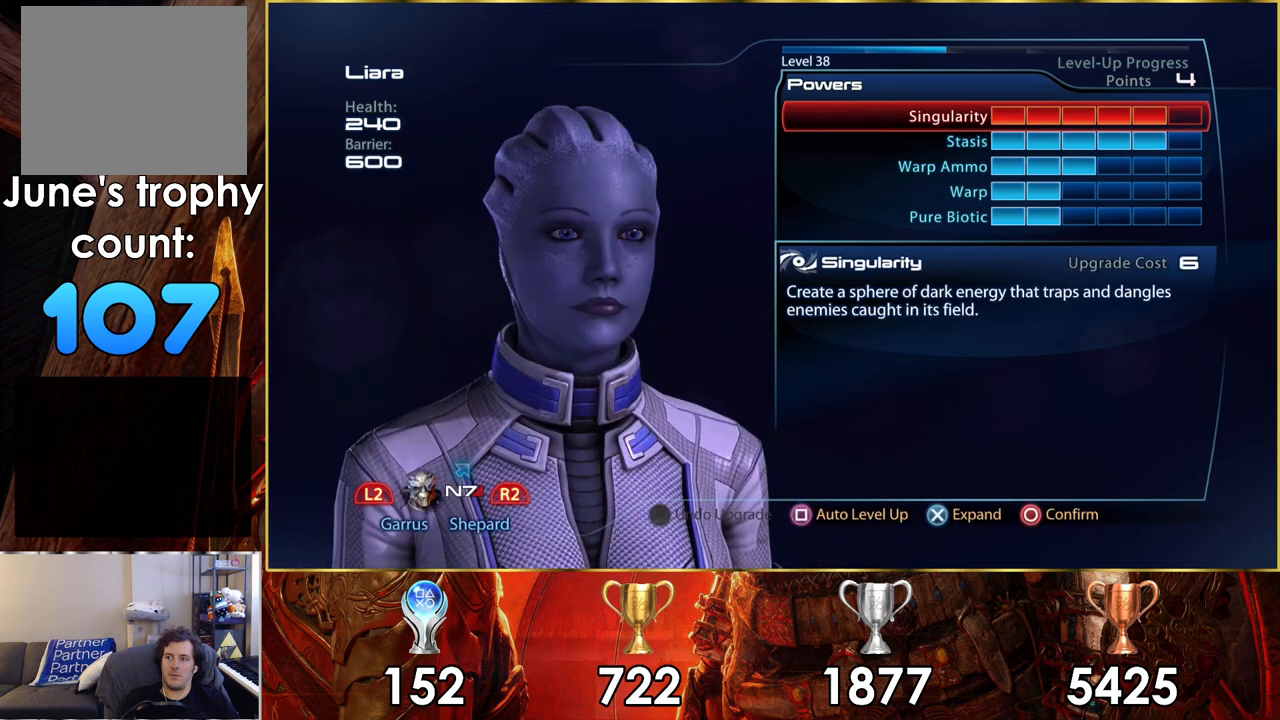
{"buttons": [], "left_stick": "center", "right_stick": "center", "events": [[50, "SQUARE", "up"]]}
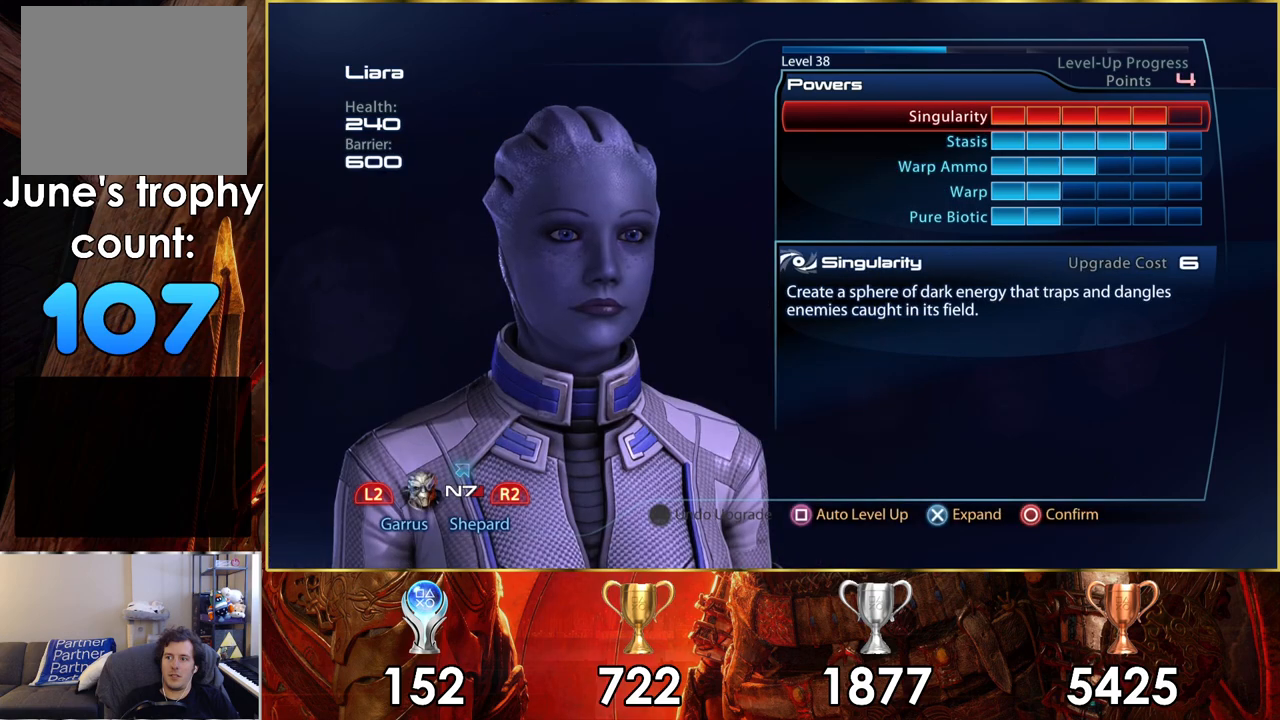
{"buttons": [], "left_stick": "center", "right_stick": "center", "events": []}
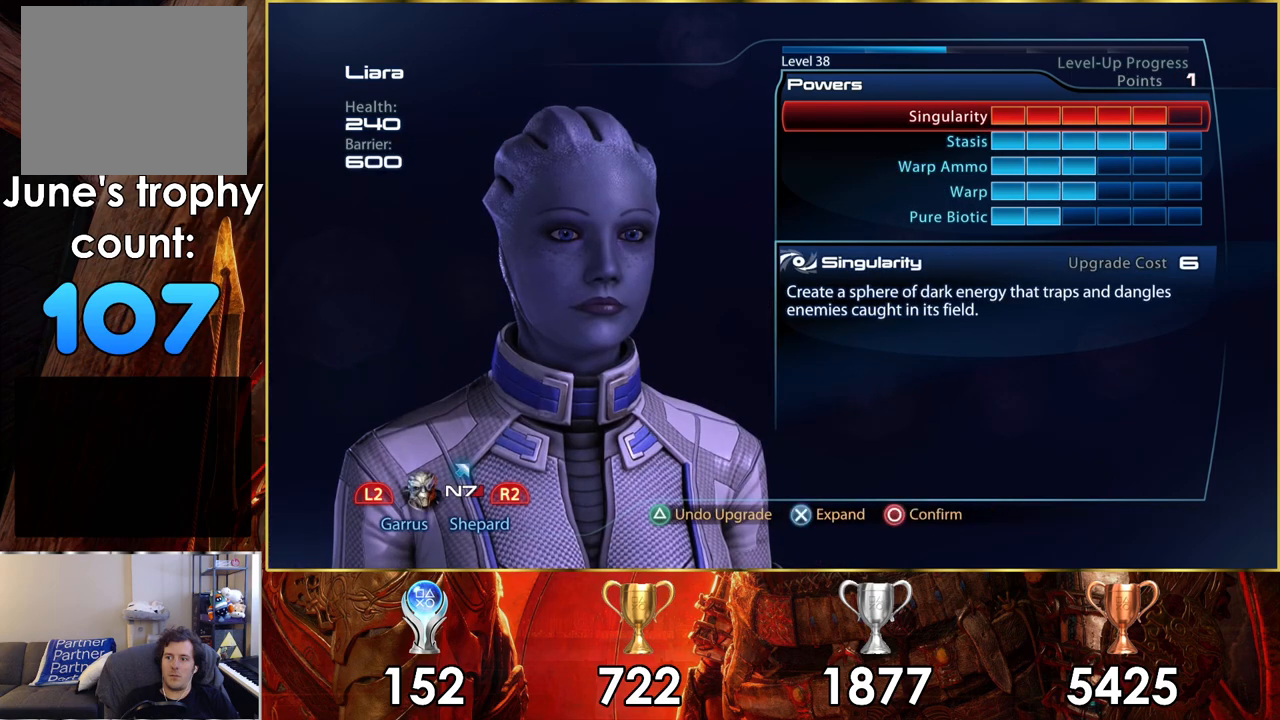
{"buttons": [], "left_stick": "center", "right_stick": "center", "events": [[300, "CIRCLE", "down"], [367, "CIRCLE", "up"]]}
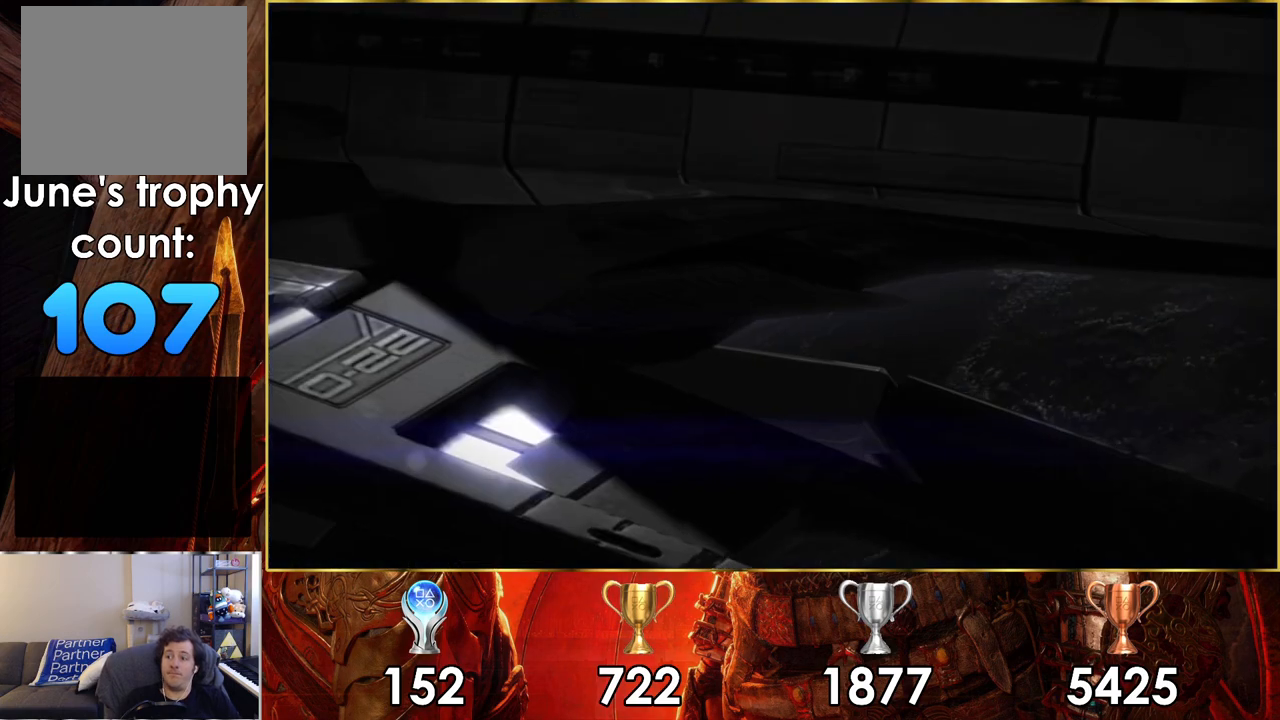
{"buttons": [], "left_stick": "center", "right_stick": "center", "events": []}
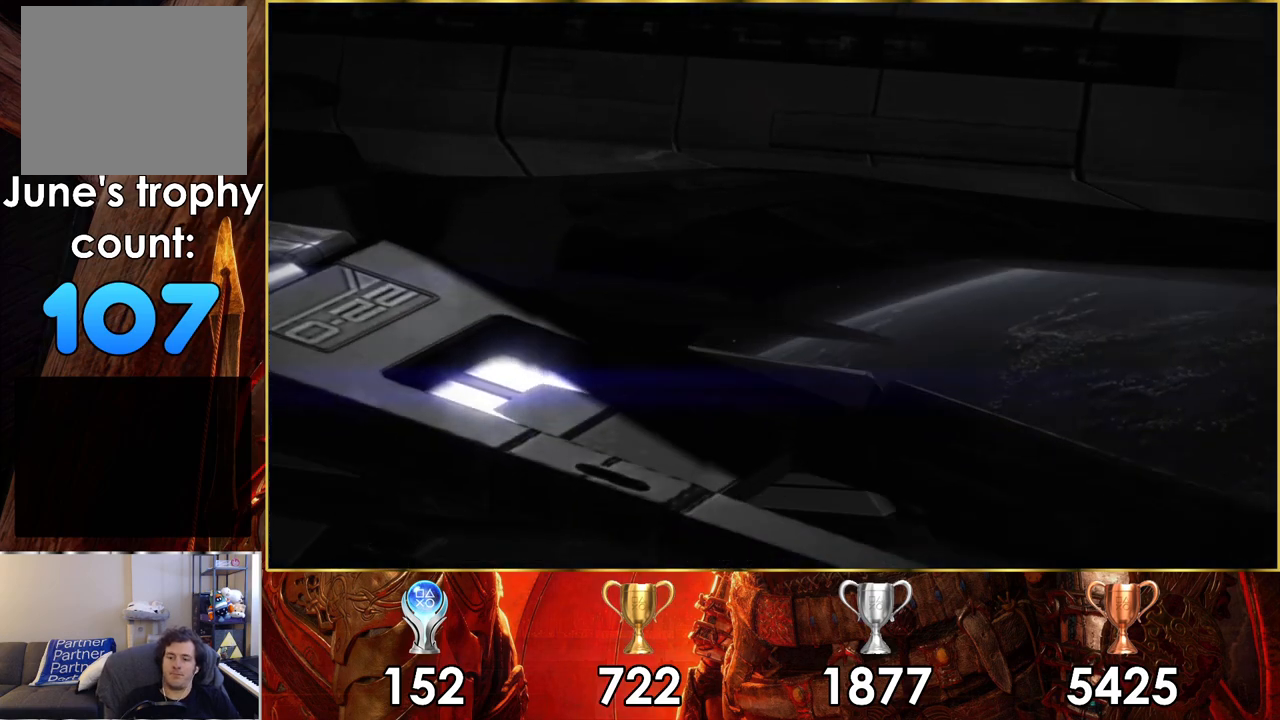
{"buttons": [], "left_stick": "center", "right_stick": "center", "events": [[400, "SQUARE", "down"], [483, "SQUARE", "up"]]}
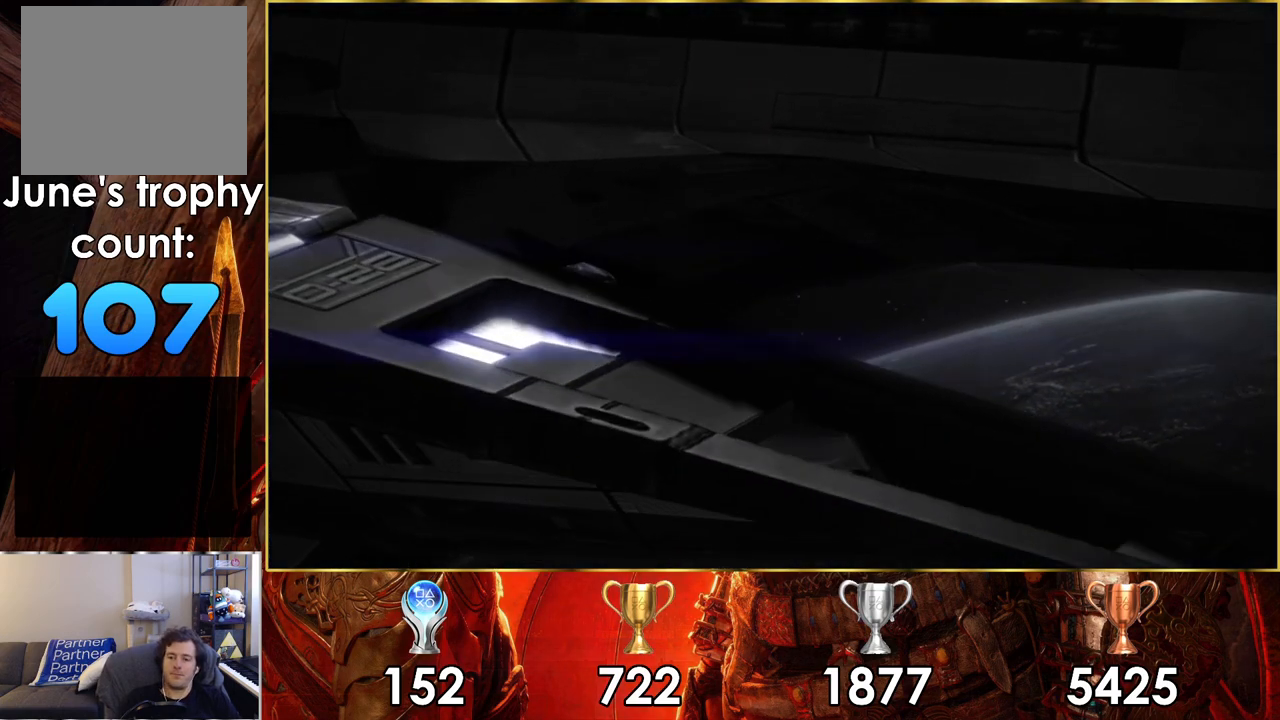
{"buttons": [], "left_stick": "center", "right_stick": "center", "events": []}
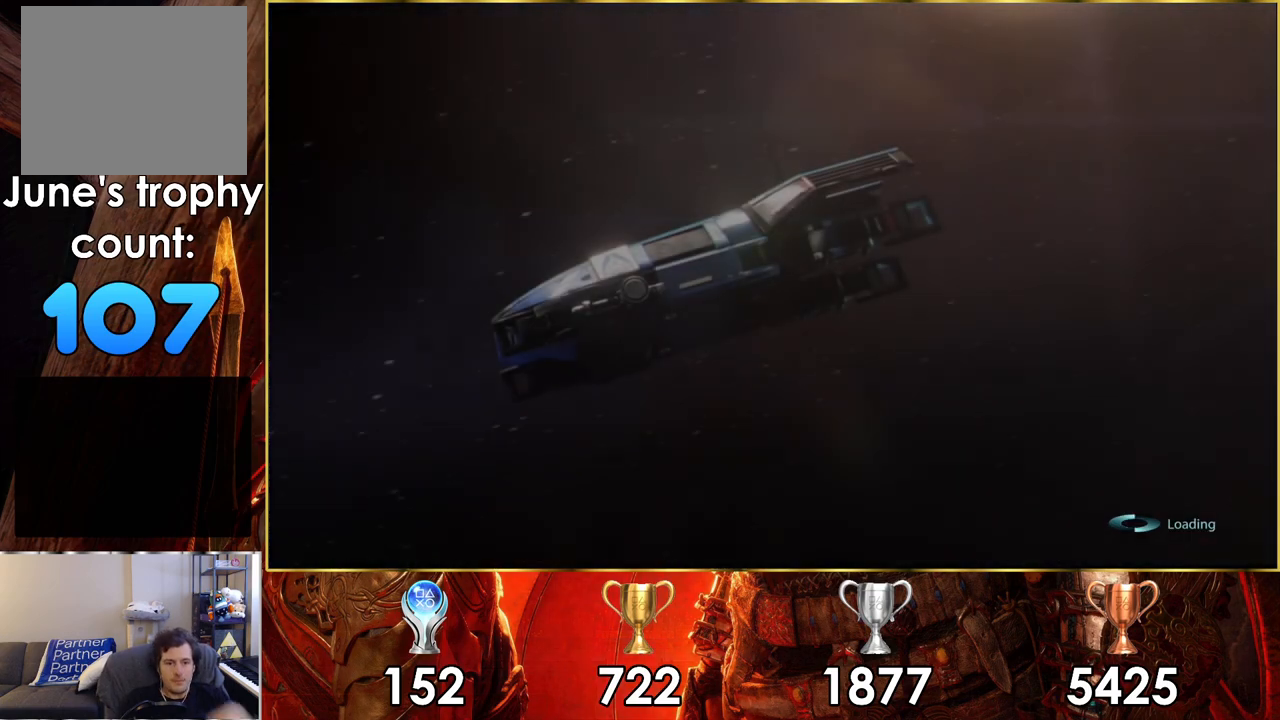
{"buttons": [], "left_stick": "center", "right_stick": "center", "events": []}
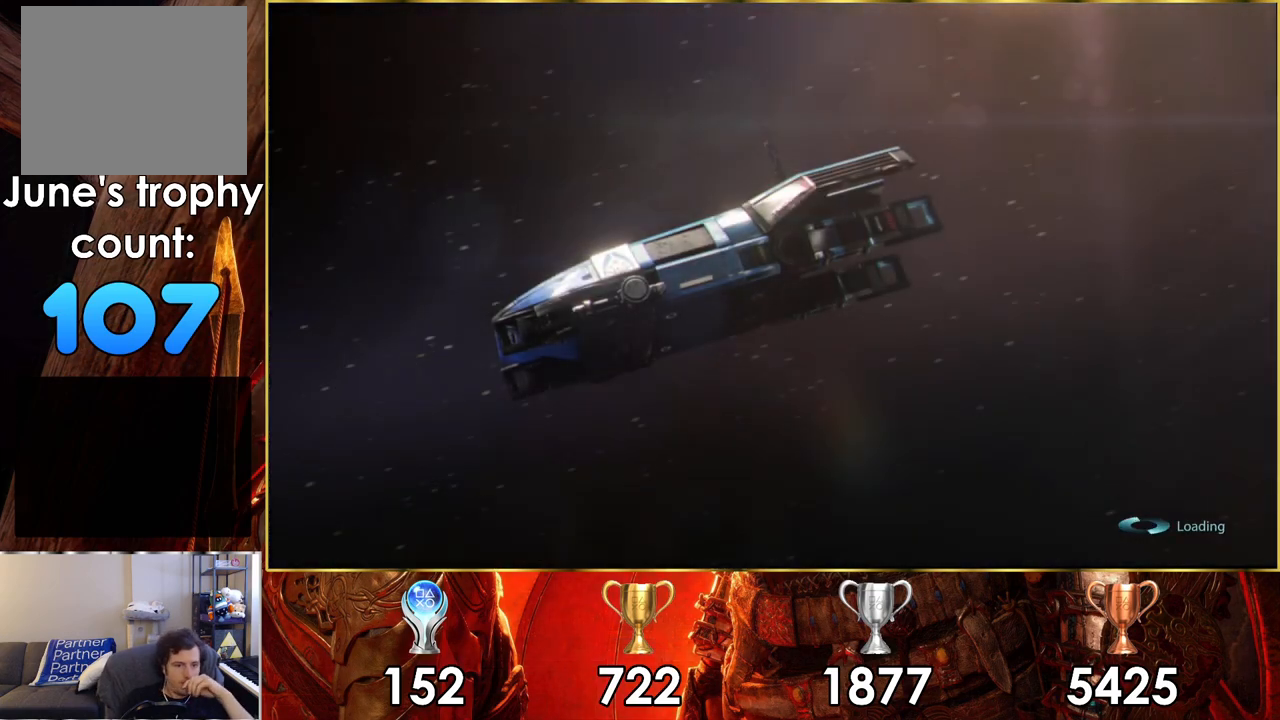
{"buttons": [], "left_stick": "center", "right_stick": "center", "events": []}
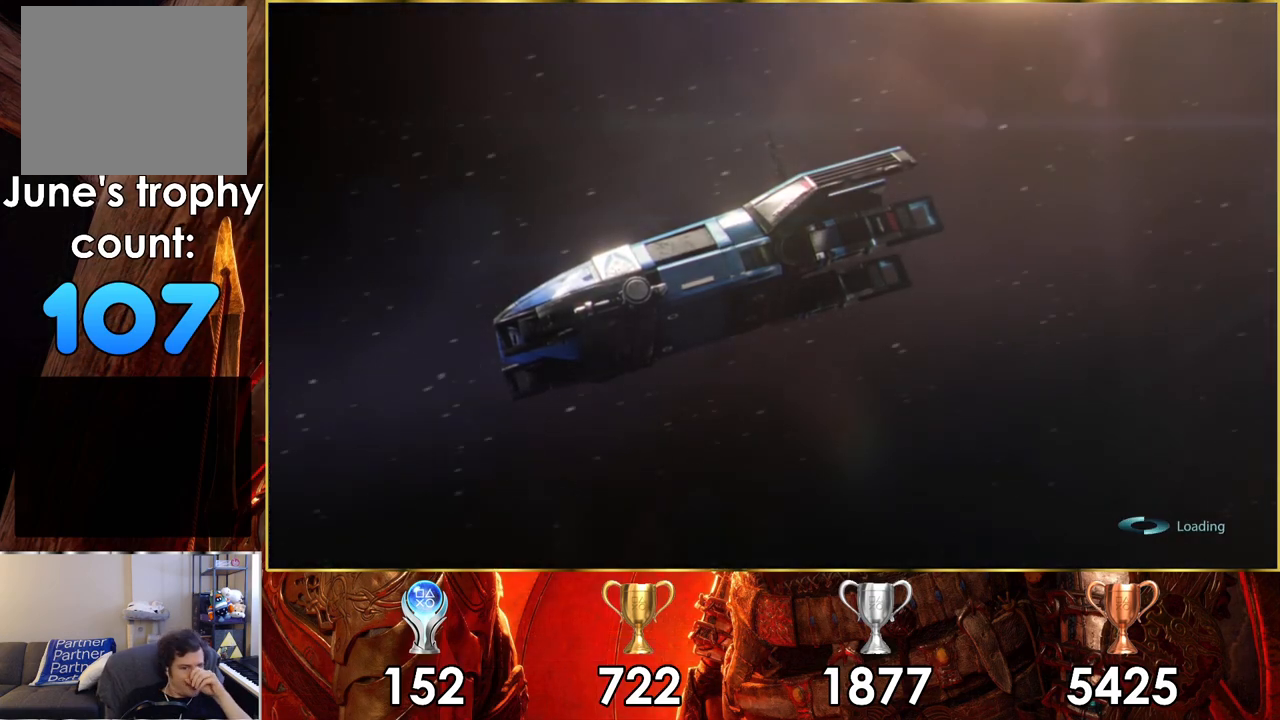
{"buttons": [], "left_stick": "center", "right_stick": "center", "events": []}
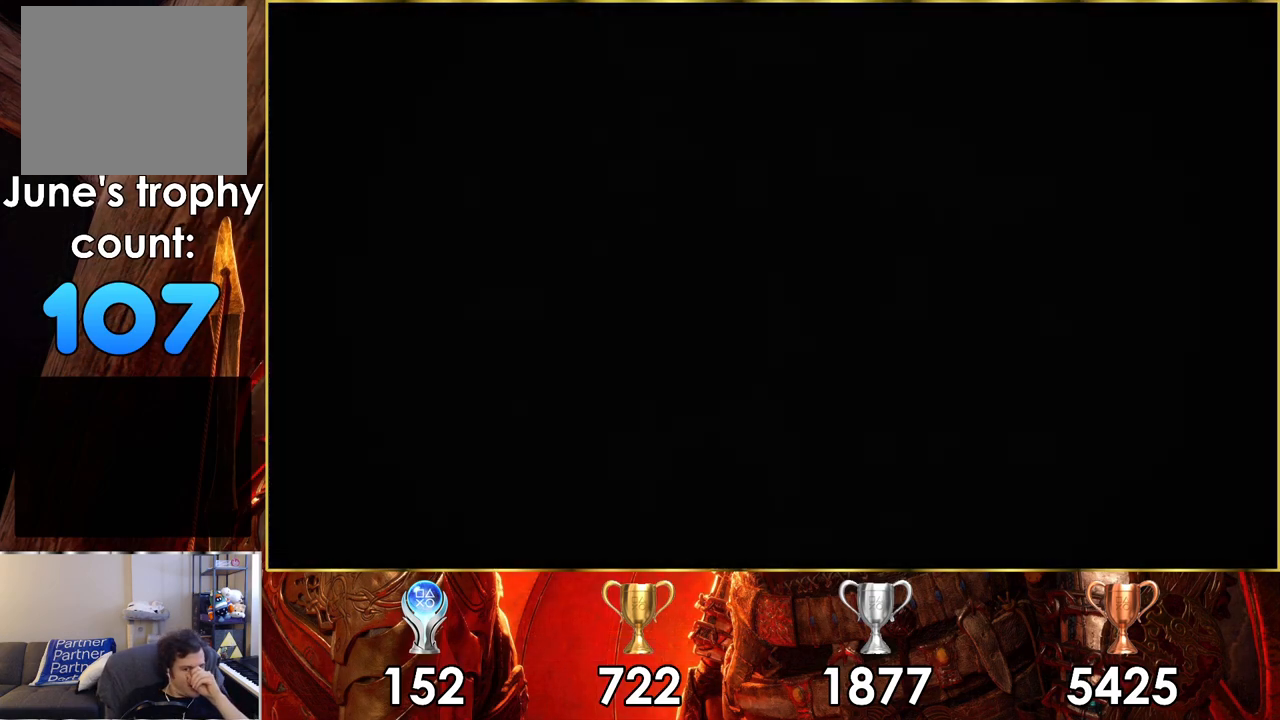
{"buttons": [], "left_stick": "center", "right_stick": "center", "events": []}
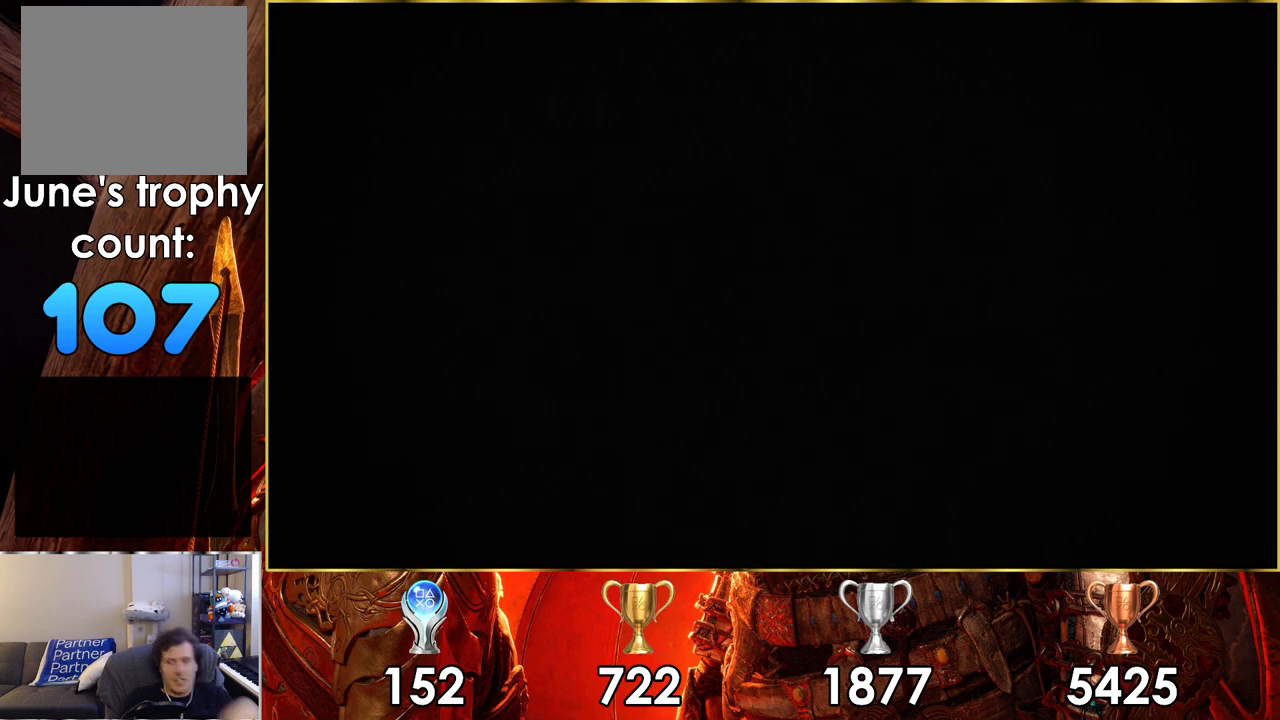
{"buttons": [], "left_stick": "center", "right_stick": "center", "events": []}
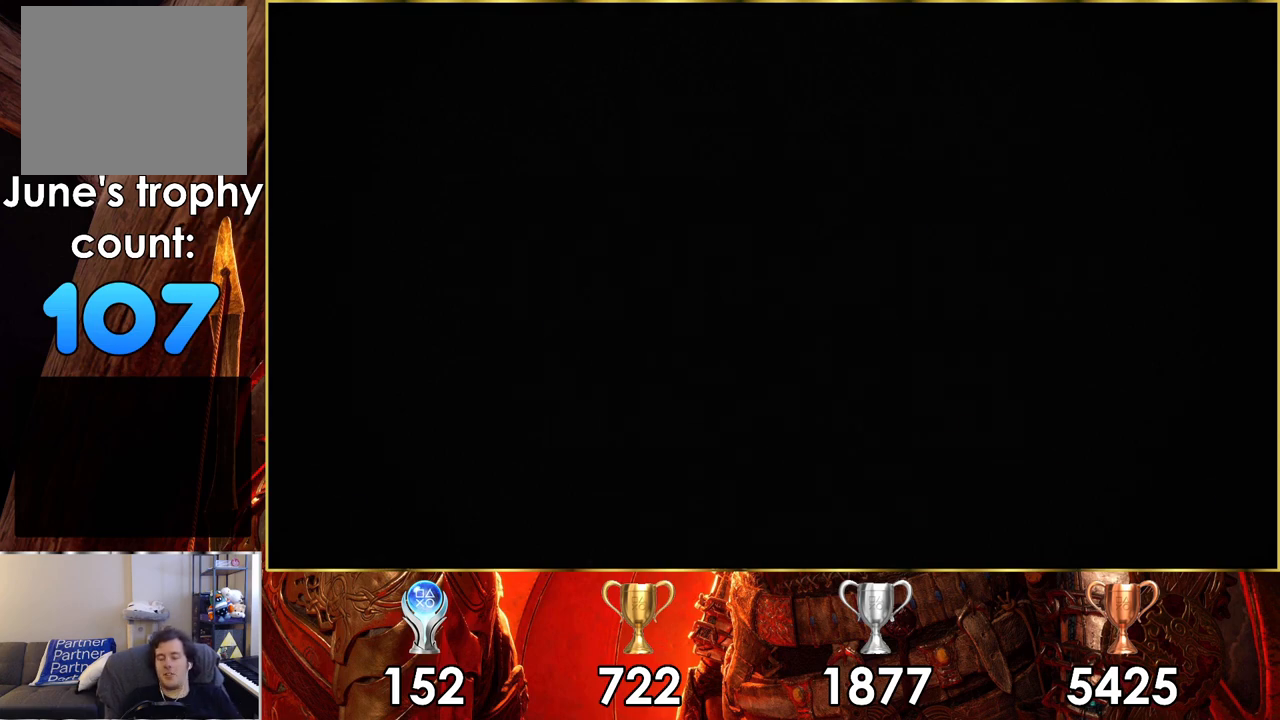
{"buttons": [], "left_stick": "center", "right_stick": "center", "events": []}
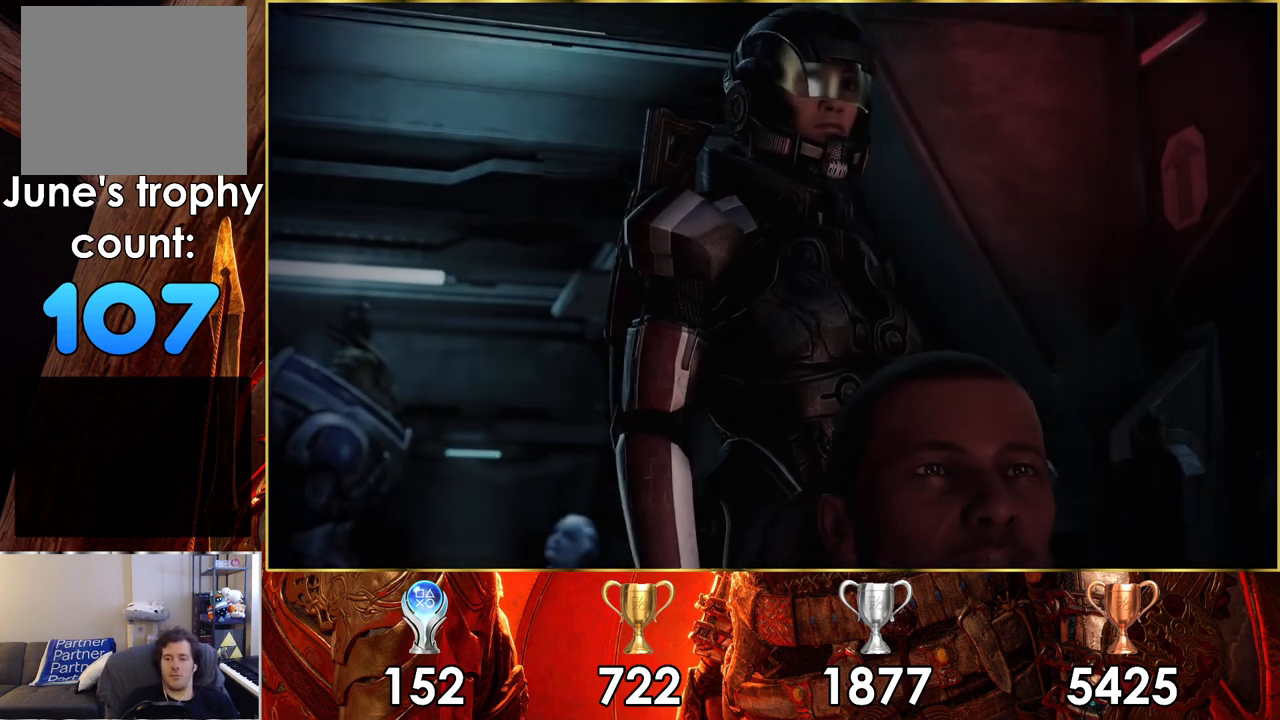
{"buttons": [], "left_stick": "center", "right_stick": "center", "events": [[300, "START", "down"], [433, "START", "up"]]}
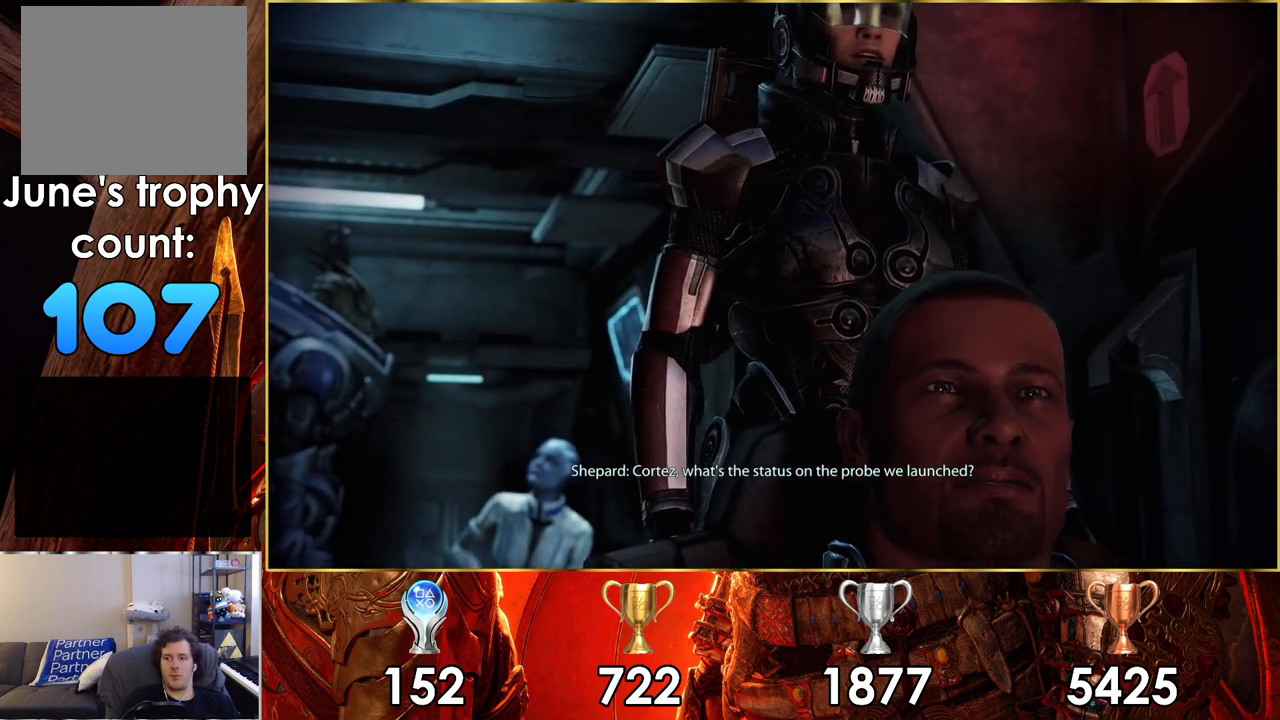
{"buttons": [], "left_stick": "center", "right_stick": "center", "events": []}
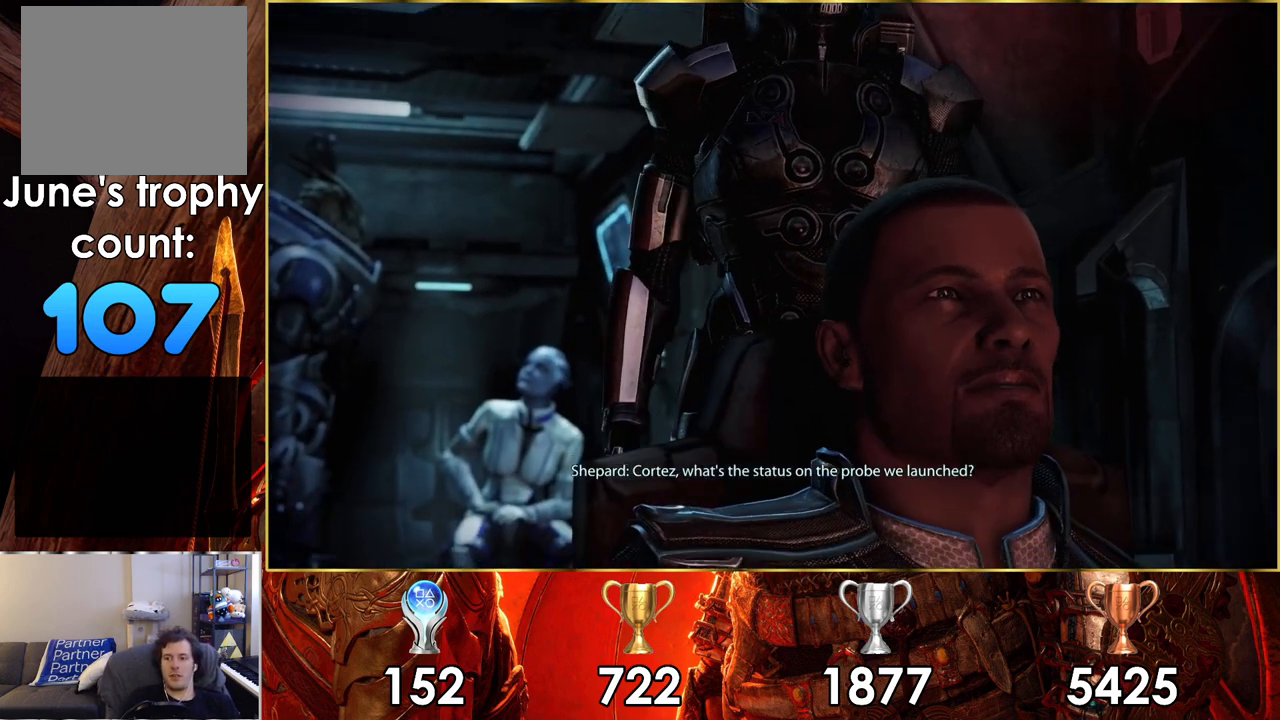
{"buttons": [], "left_stick": "center", "right_stick": "center", "events": []}
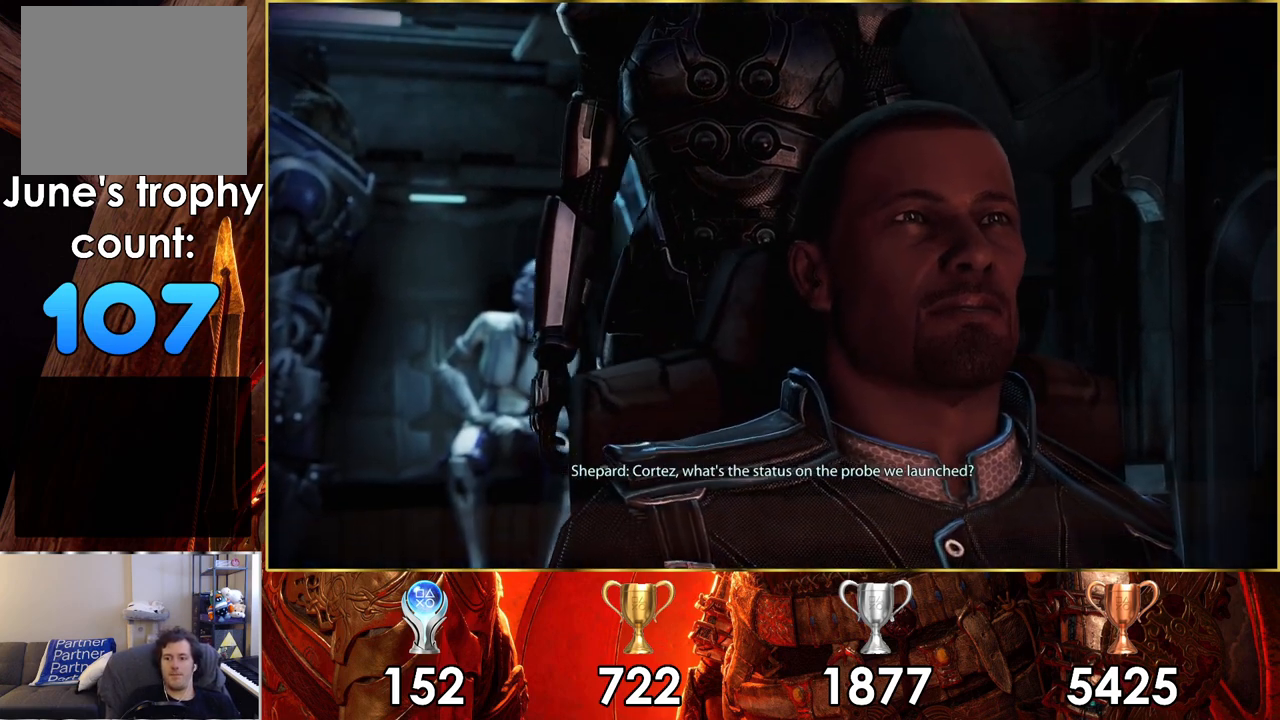
{"buttons": [], "left_stick": "center", "right_stick": "center", "events": [[133, "SQUARE", "down"], [250, "SQUARE", "up"]]}